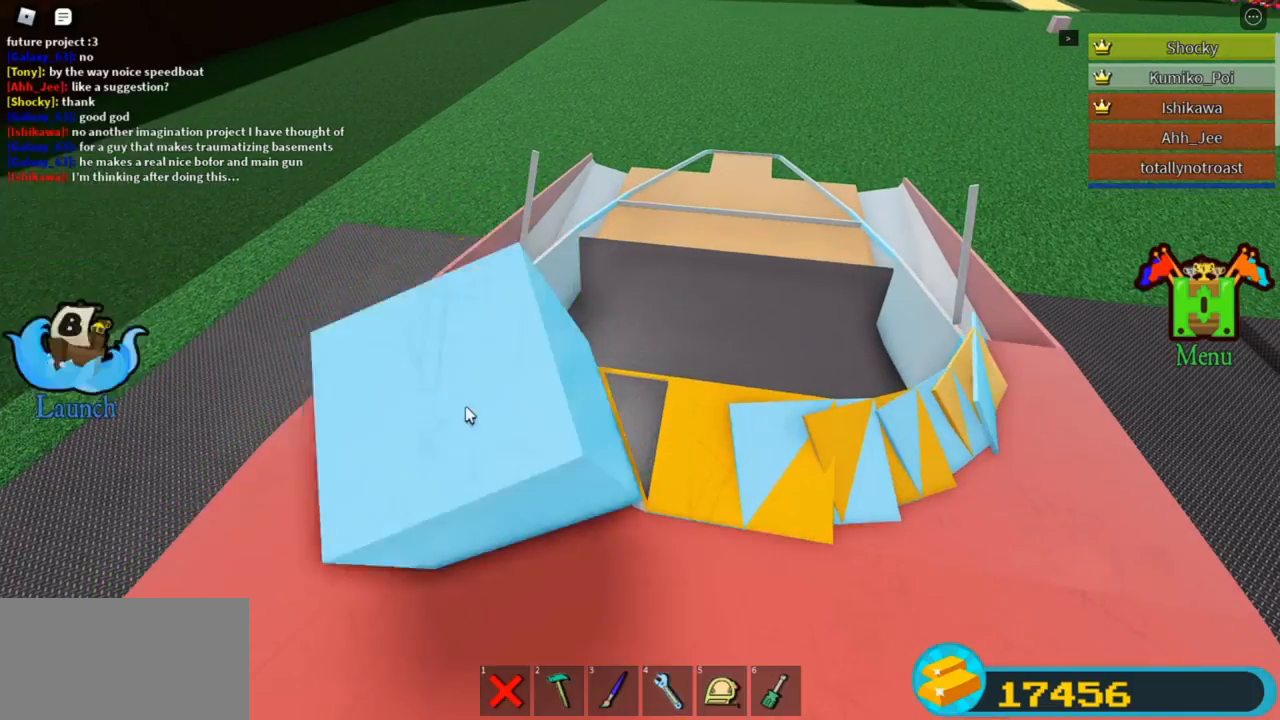
Gameplay with keyboard; each line is a JSON object with the keys held at the frame after it. "events" lists presses ("down") and releases ("up") of "r" and "t" between this image and that frame as [ms after this image, input, new state], when the widget could be followed in between. No other keys are recorded. Mouse input is not recorded.
{"keys": [], "events": []}
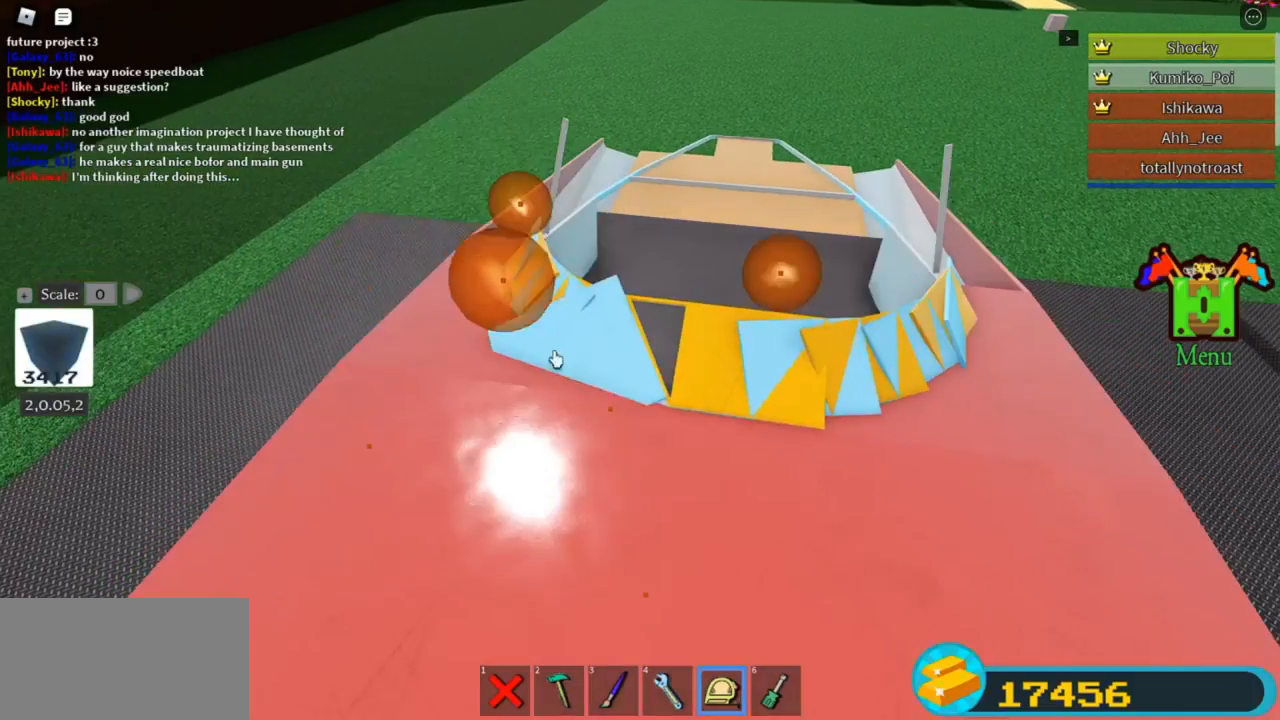
{"keys": [], "events": []}
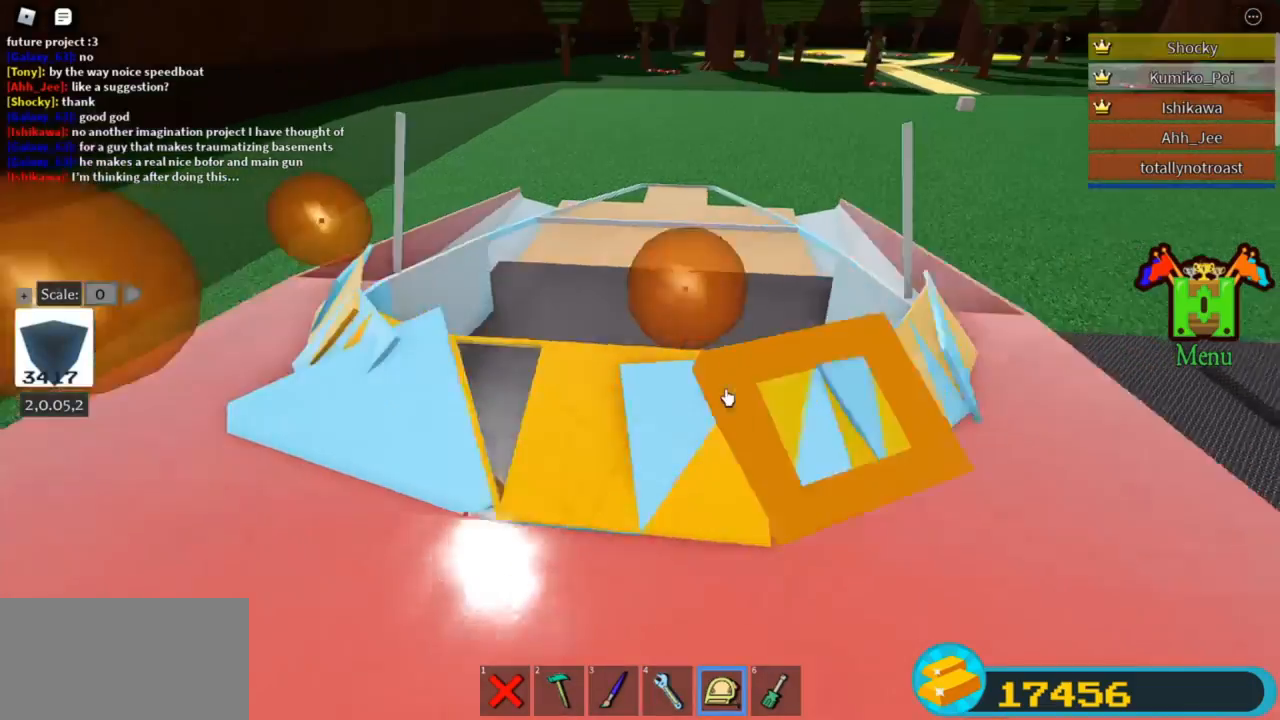
{"keys": [], "events": []}
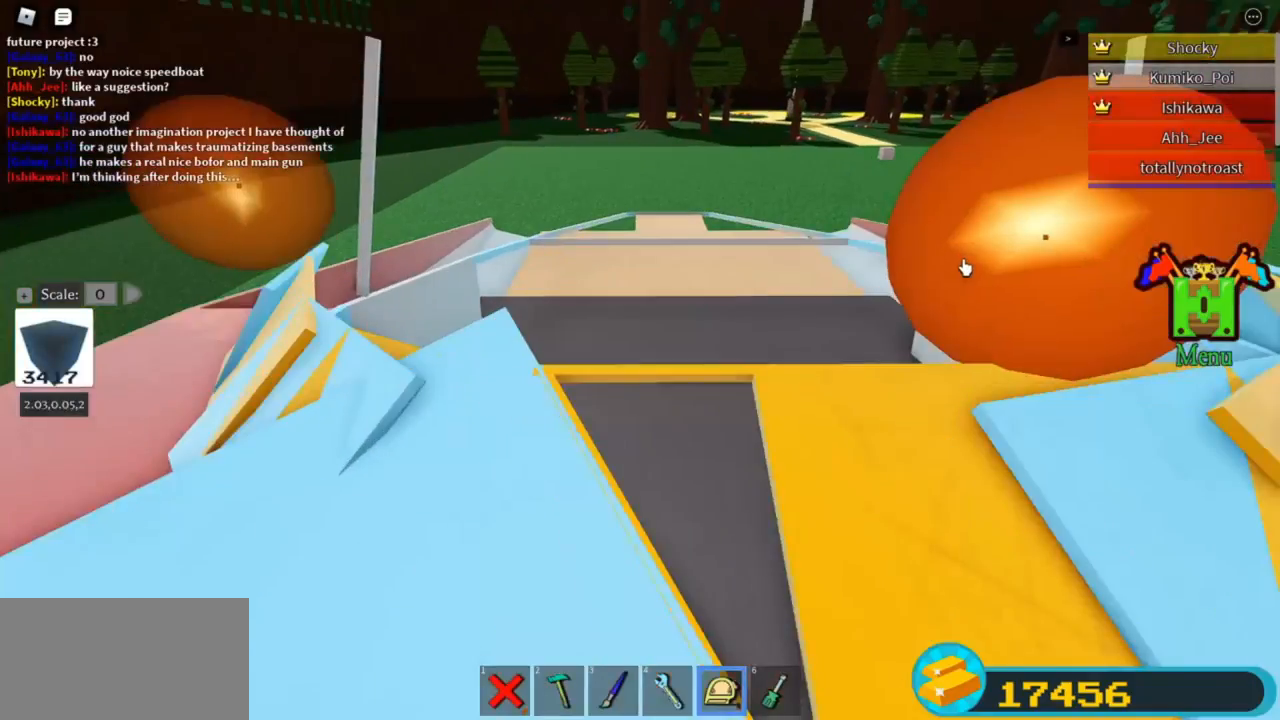
{"keys": [], "events": []}
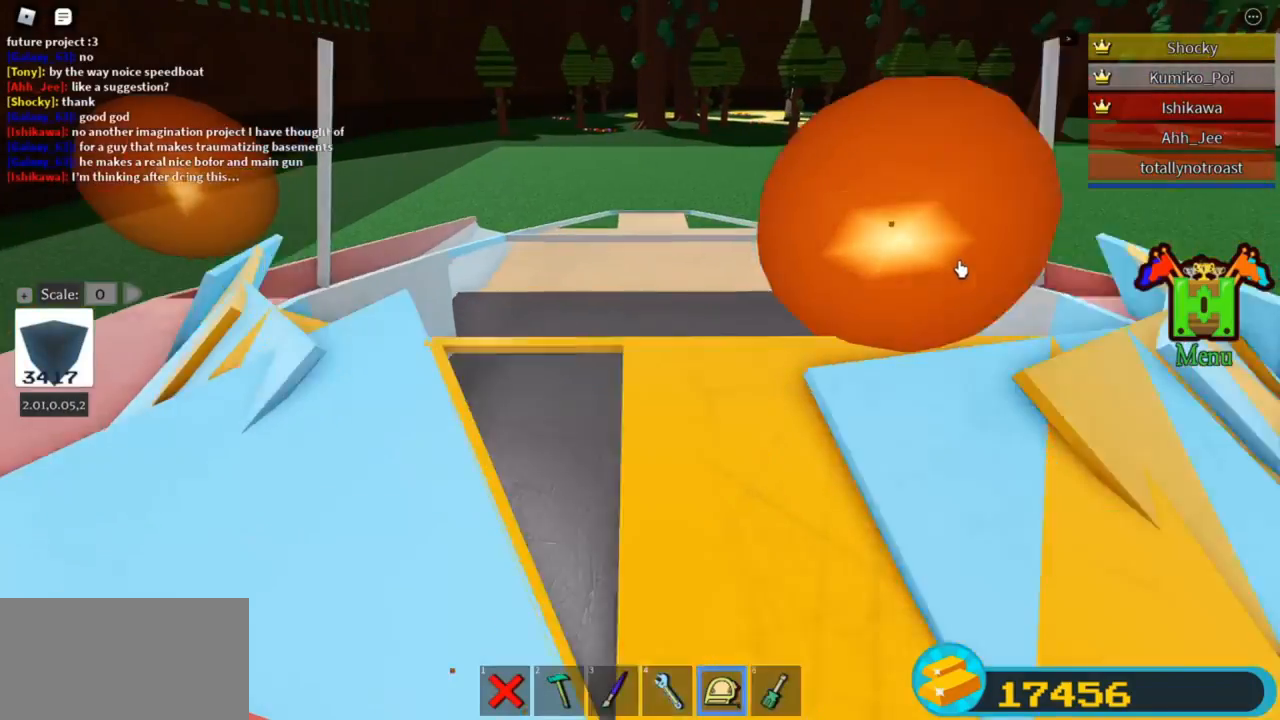
{"keys": [], "events": []}
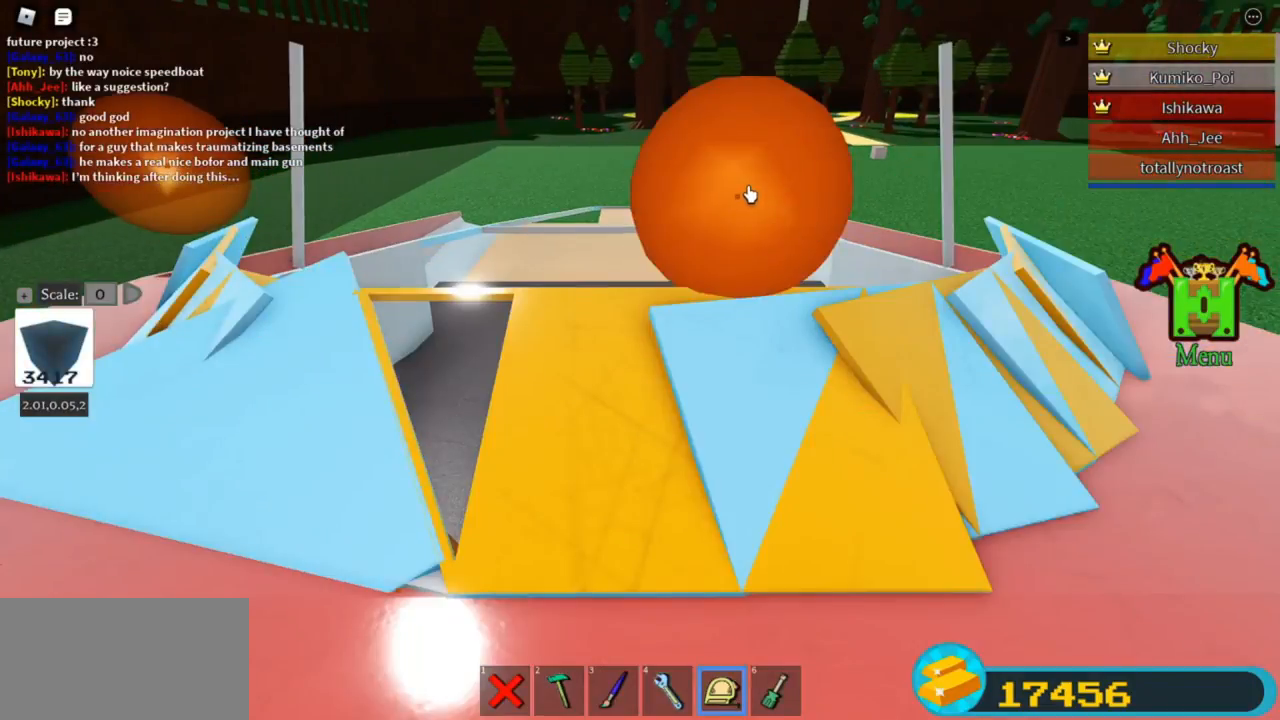
{"keys": [], "events": [[433, "r", "down"], [466, "r", "up"]]}
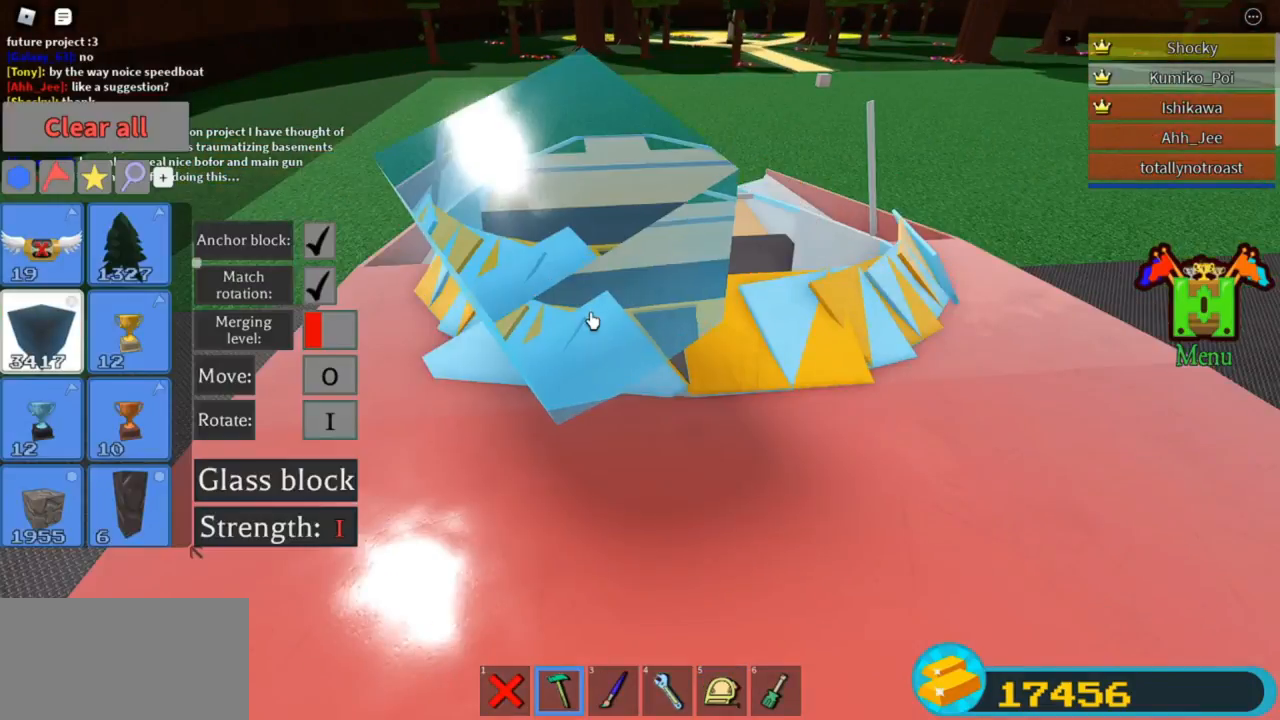
{"keys": [], "events": [[366, "r", "down"], [433, "r", "up"]]}
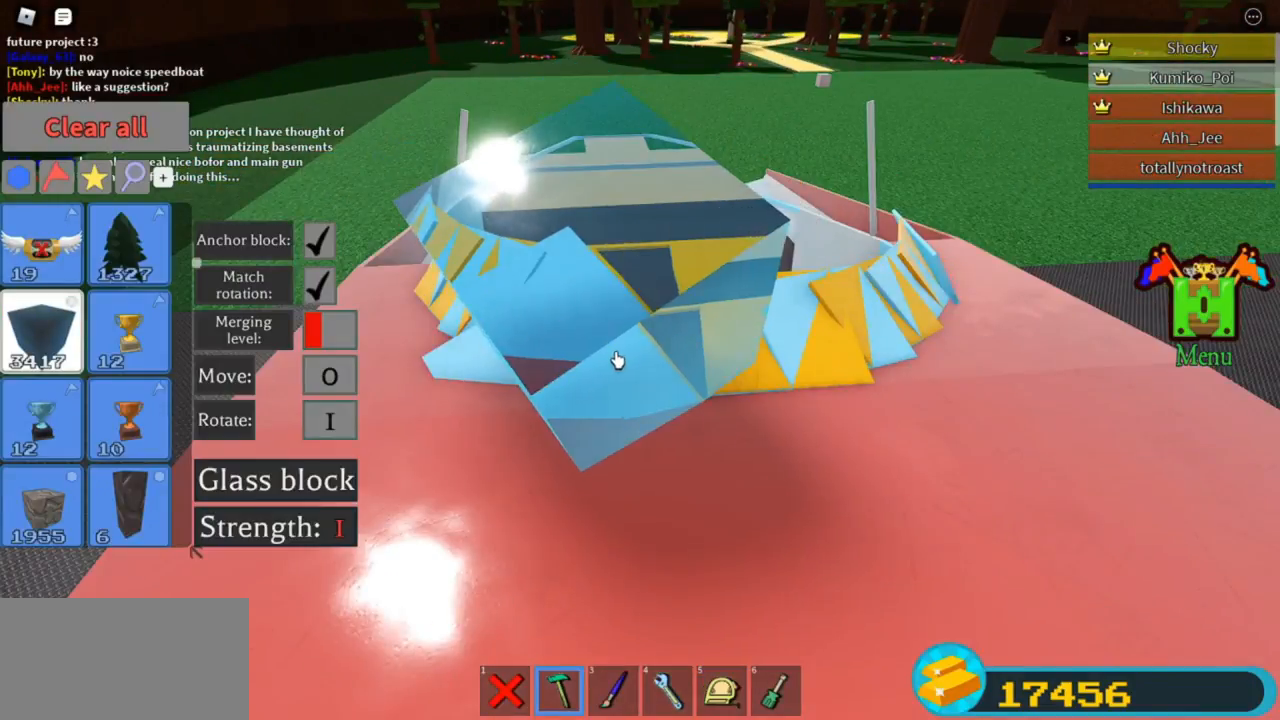
{"keys": [], "events": []}
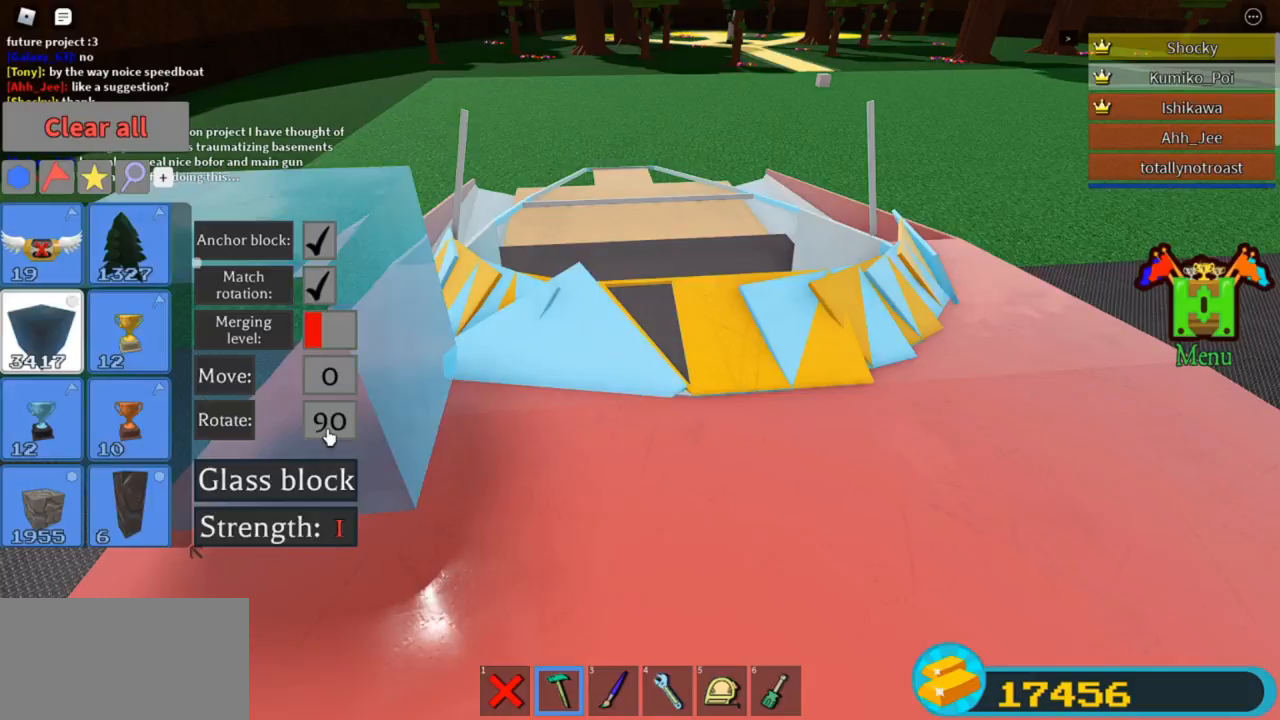
{"keys": [], "events": [[66, "t", "down"], [100, "t", "up"], [133, "t", "down"], [166, "t", "up"]]}
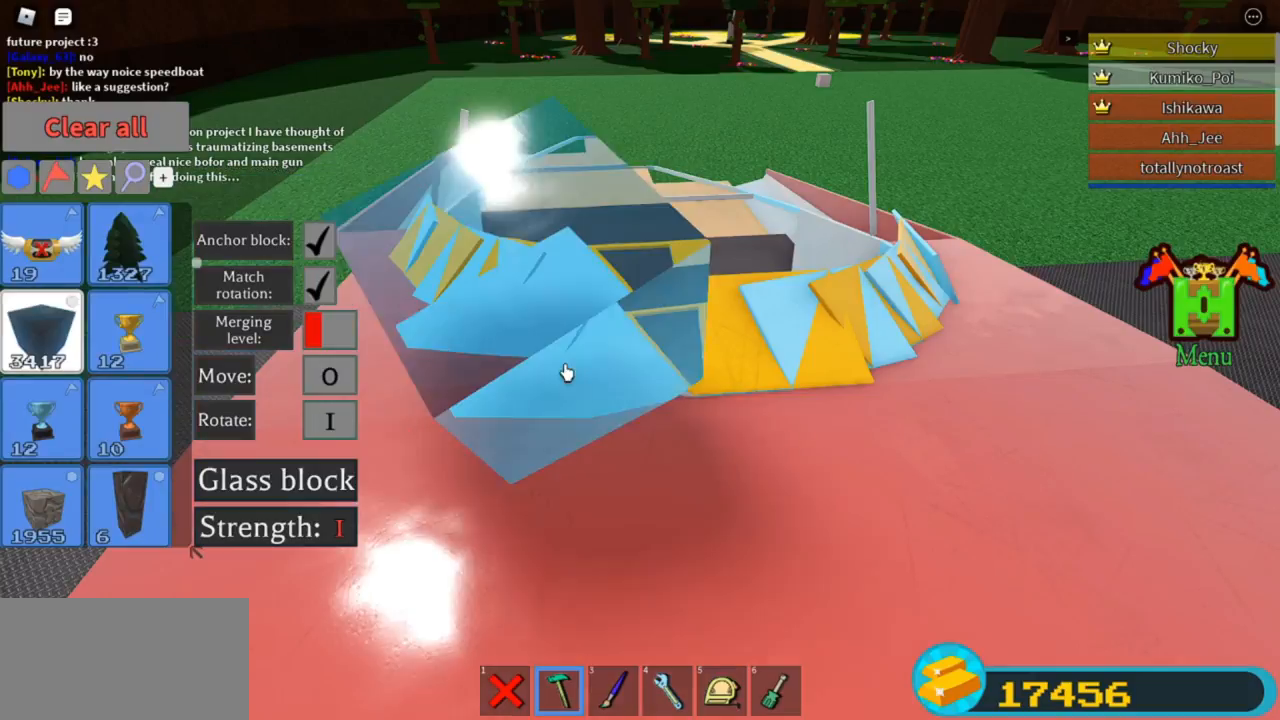
{"keys": [], "events": [[233, "r", "down"], [266, "r", "up"]]}